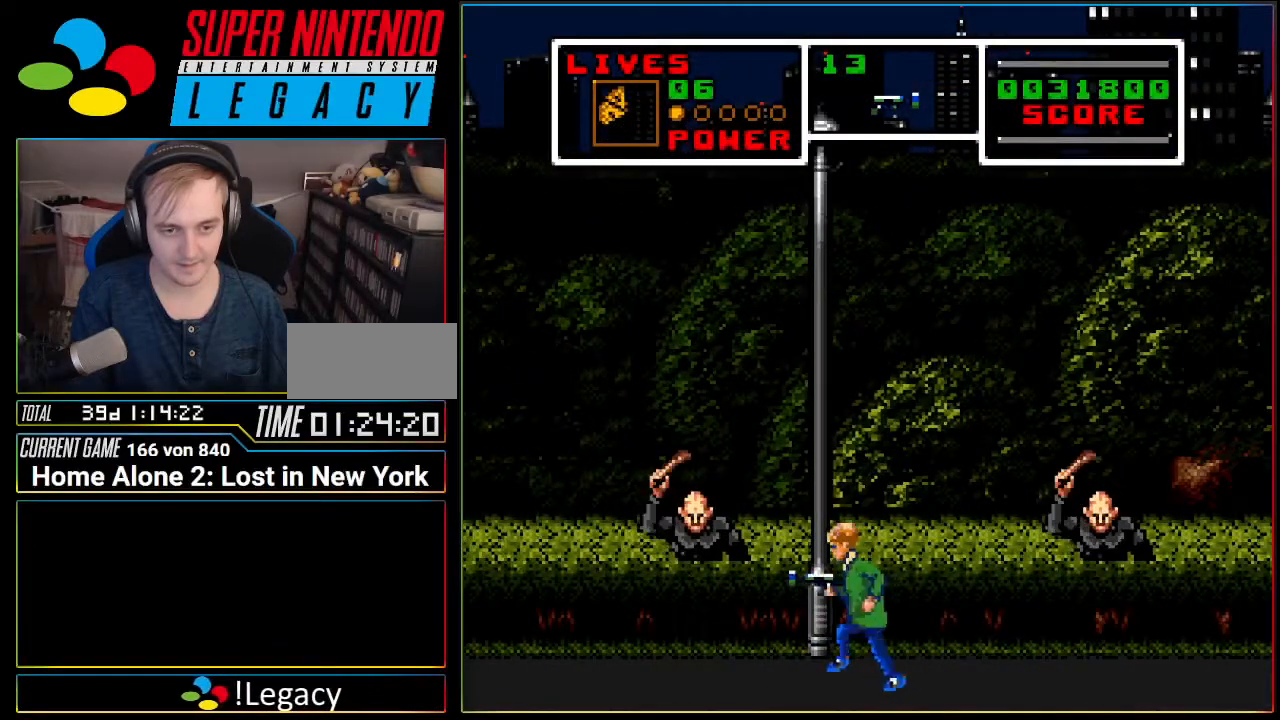
Gameplay with a controller (Nintendo layout); each line is a JSON object with the inputs held at the frame after it. "events" lists button and stick changes between this image and that frame as [ms after this image, input, new state], when the widget could be followed in between. Not read: L3 R3 SELECT.
{"buttons": ["DPAD_LEFT"], "events": []}
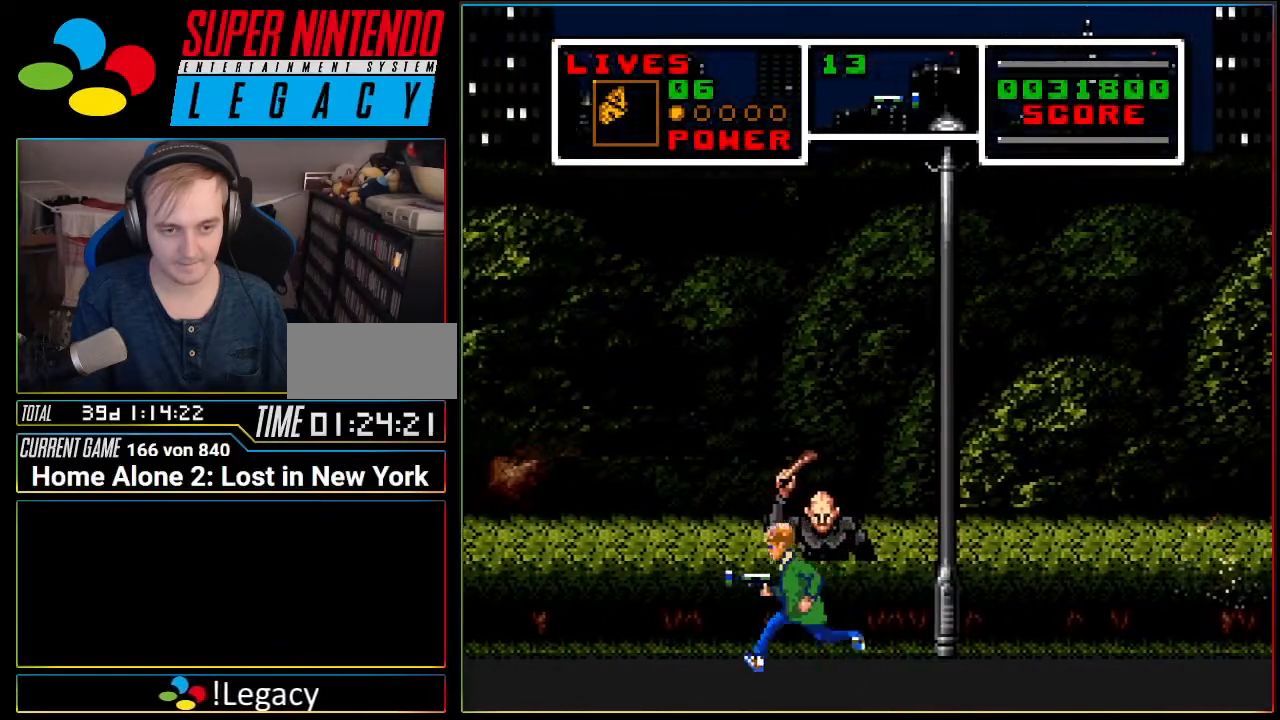
{"buttons": ["DPAD_DOWN", "DPAD_LEFT"], "events": [[67, "DPAD_DOWN", "down"]]}
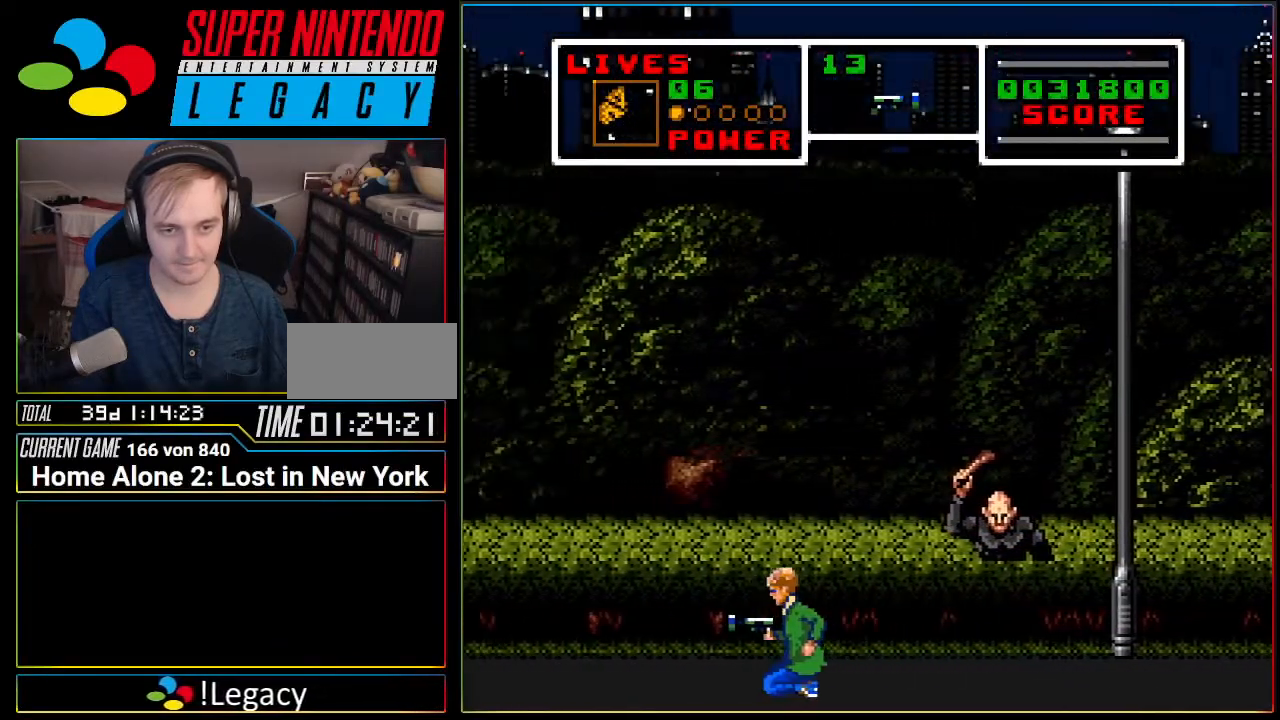
{"buttons": ["DPAD_LEFT"], "events": [[183, "DPAD_DOWN", "up"], [217, "DPAD_LEFT", "up"], [400, "DPAD_LEFT", "down"]]}
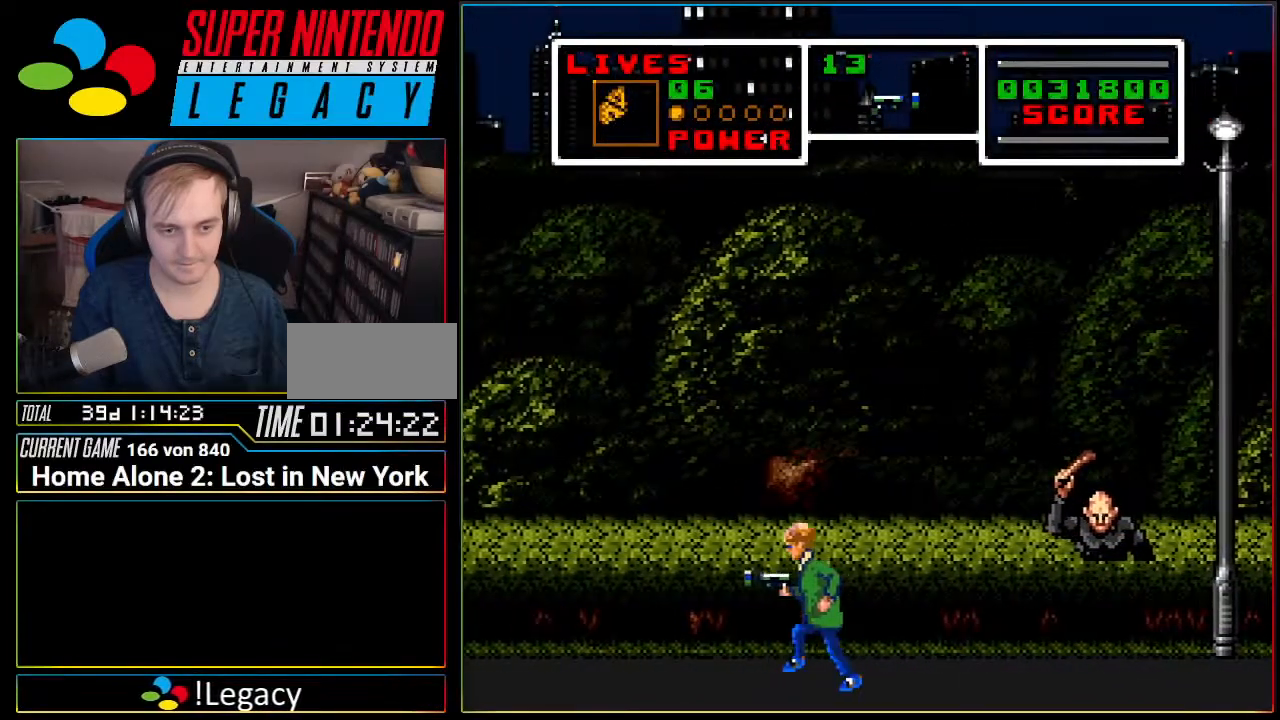
{"buttons": ["DPAD_LEFT"], "events": [[34, "DPAD_LEFT", "up"], [150, "DPAD_LEFT", "down"]]}
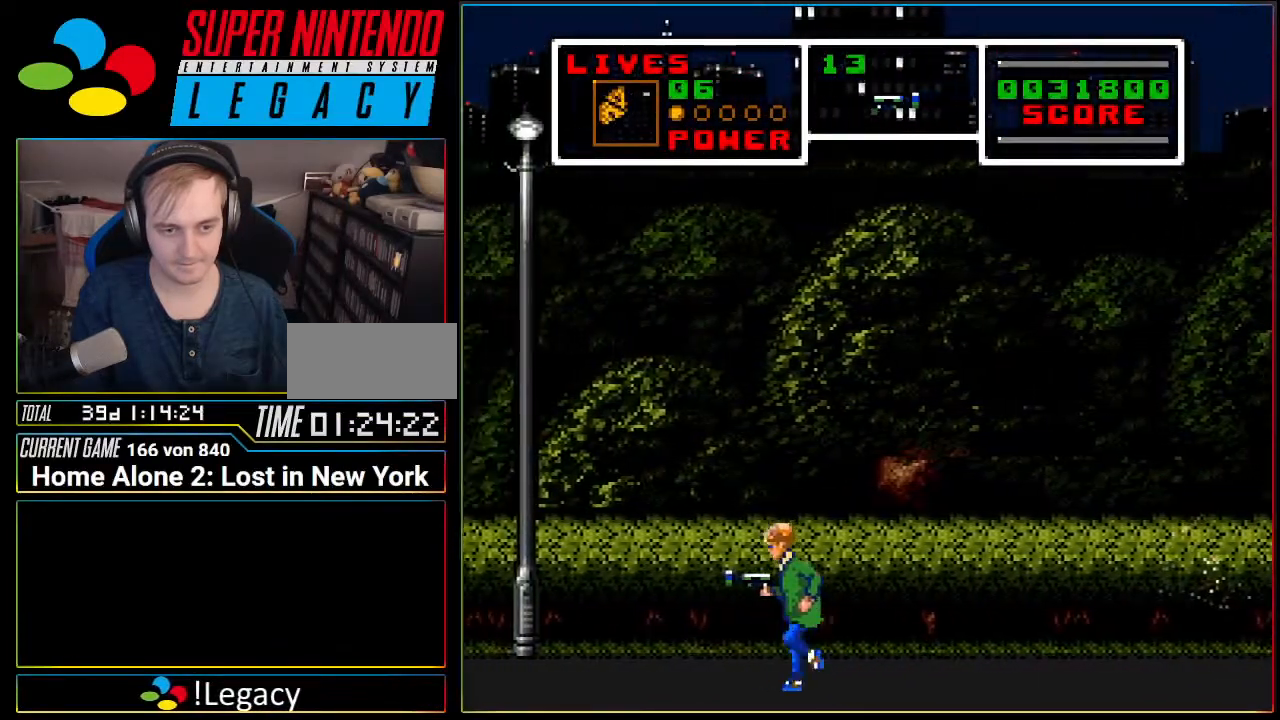
{"buttons": ["DPAD_LEFT"], "events": [[117, "DPAD_LEFT", "up"], [334, "DPAD_LEFT", "down"]]}
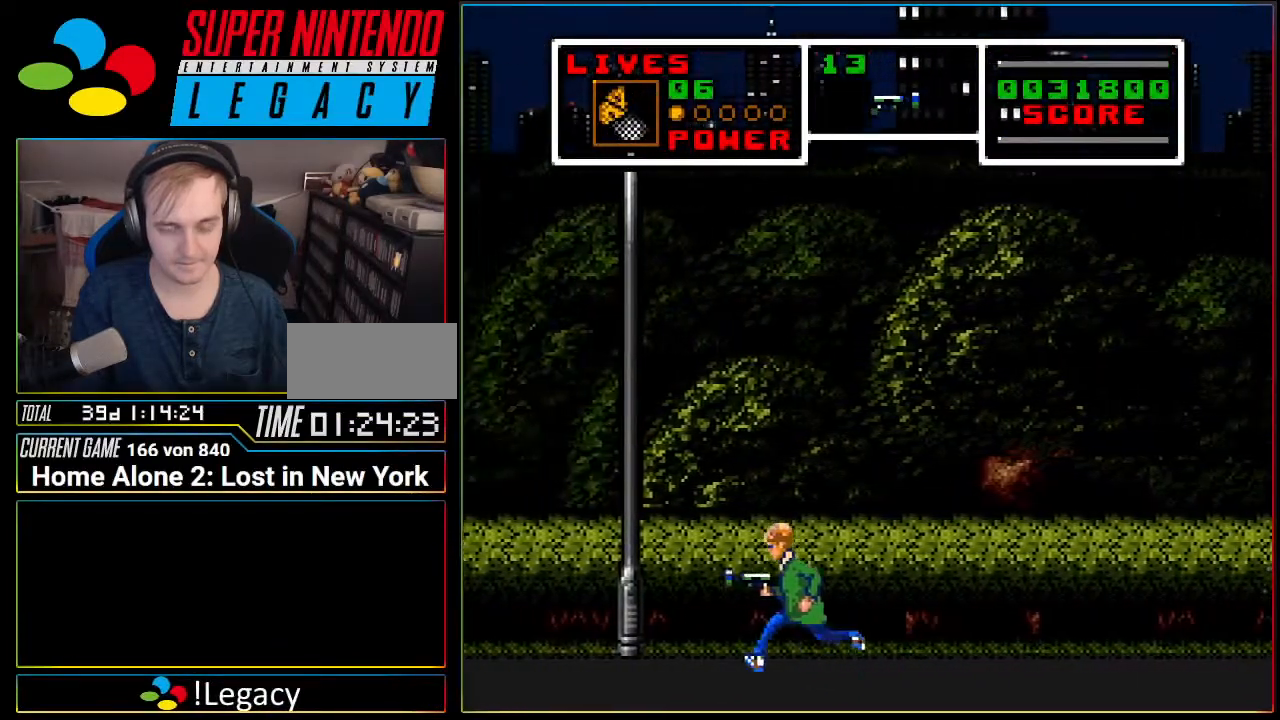
{"buttons": [], "events": [[333, "DPAD_LEFT", "up"]]}
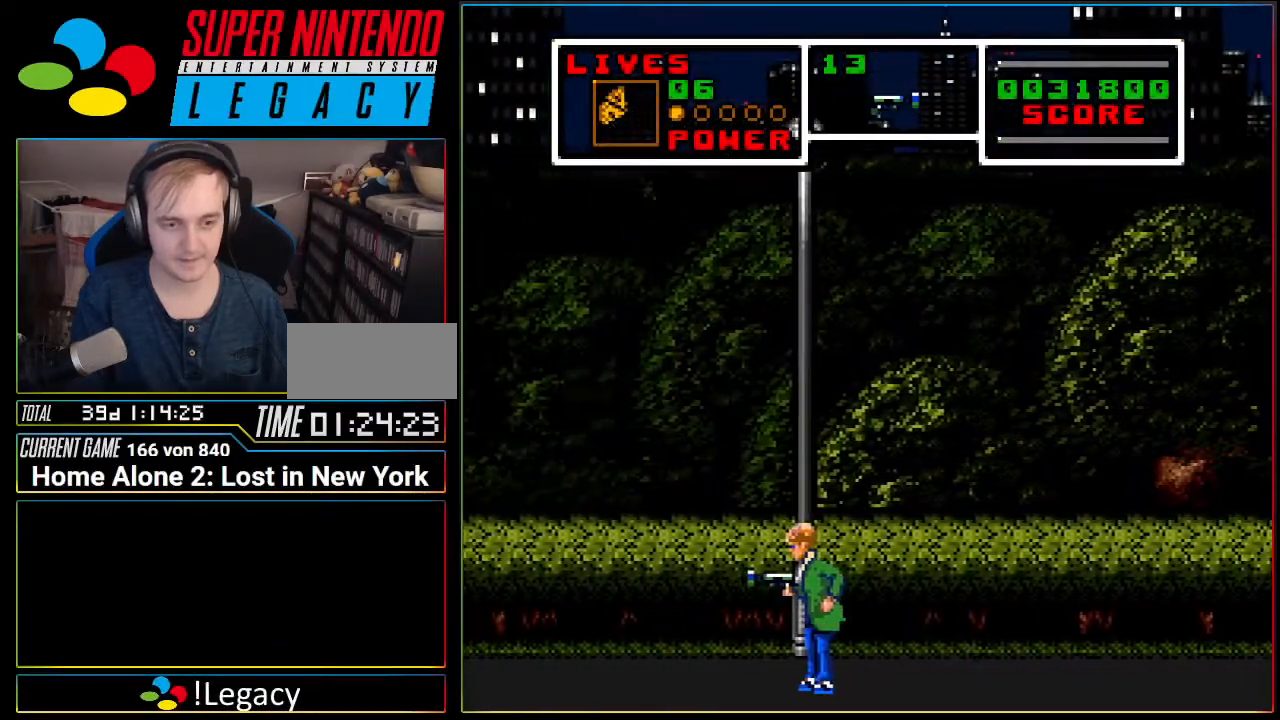
{"buttons": ["DPAD_LEFT"], "events": [[267, "DPAD_LEFT", "down"]]}
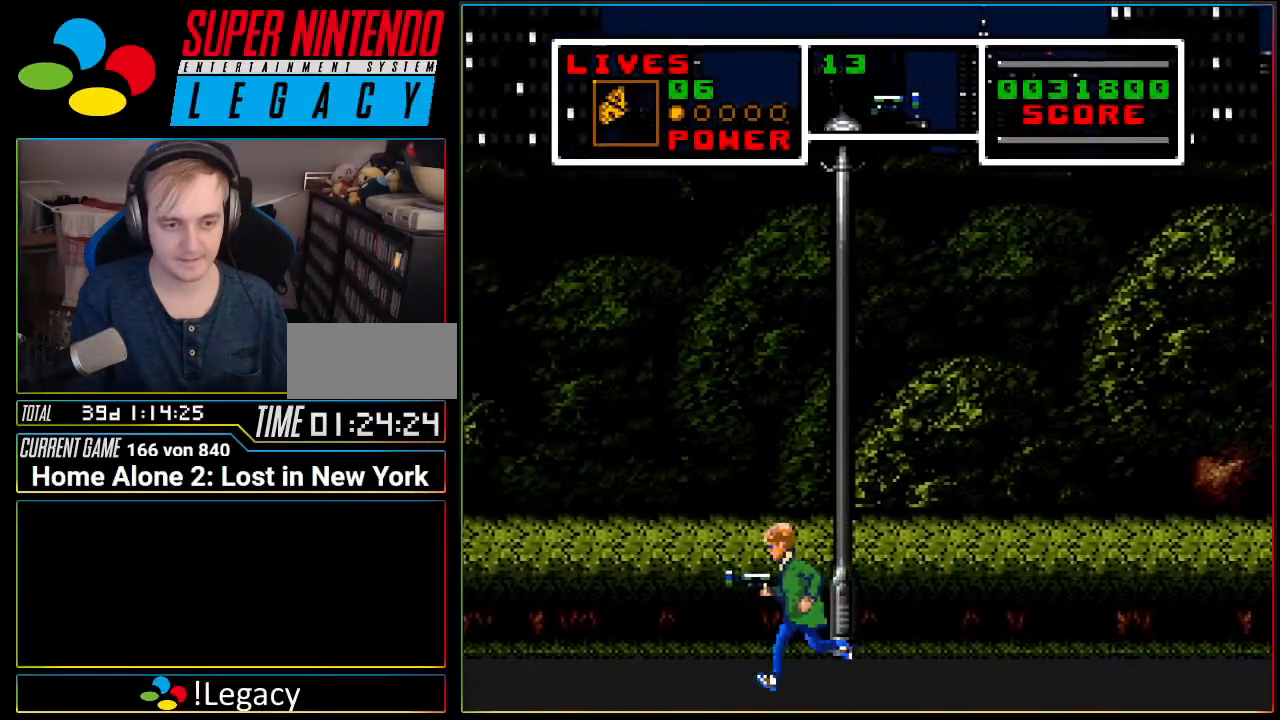
{"buttons": ["DPAD_LEFT"], "events": []}
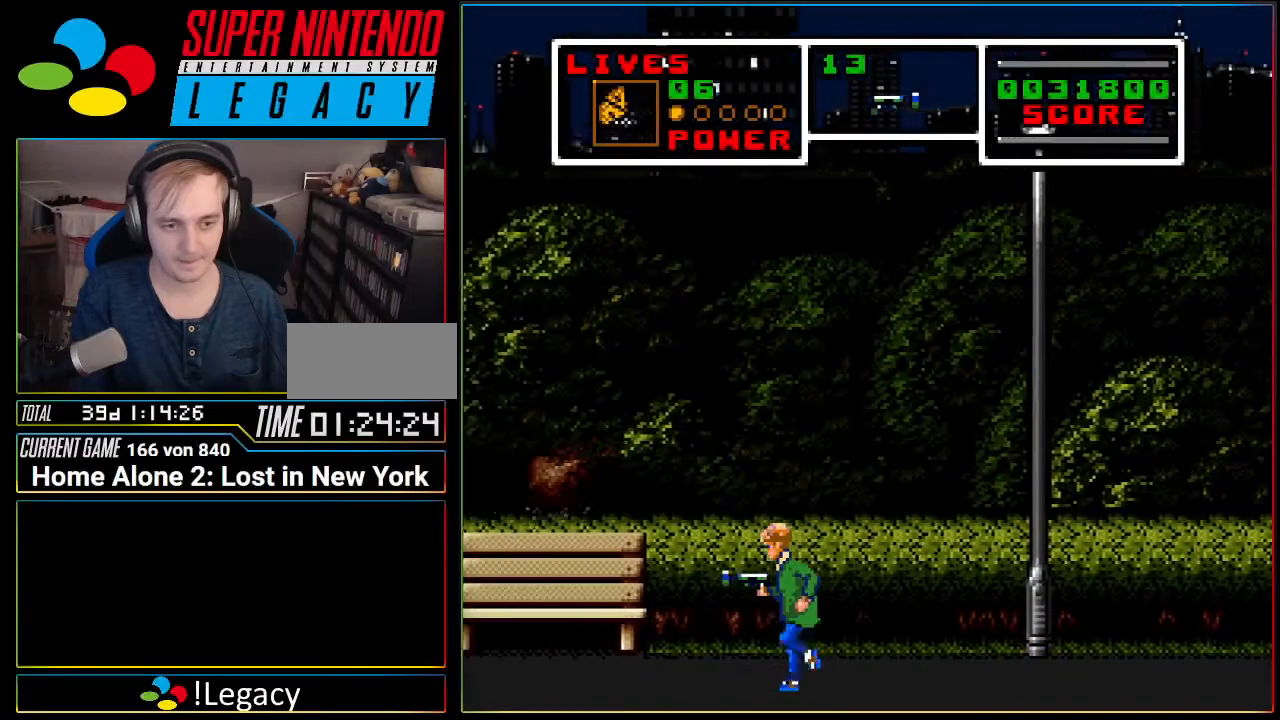
{"buttons": [], "events": [[167, "DPAD_LEFT", "up"], [334, "DPAD_RIGHT", "down"], [401, "DPAD_RIGHT", "up"]]}
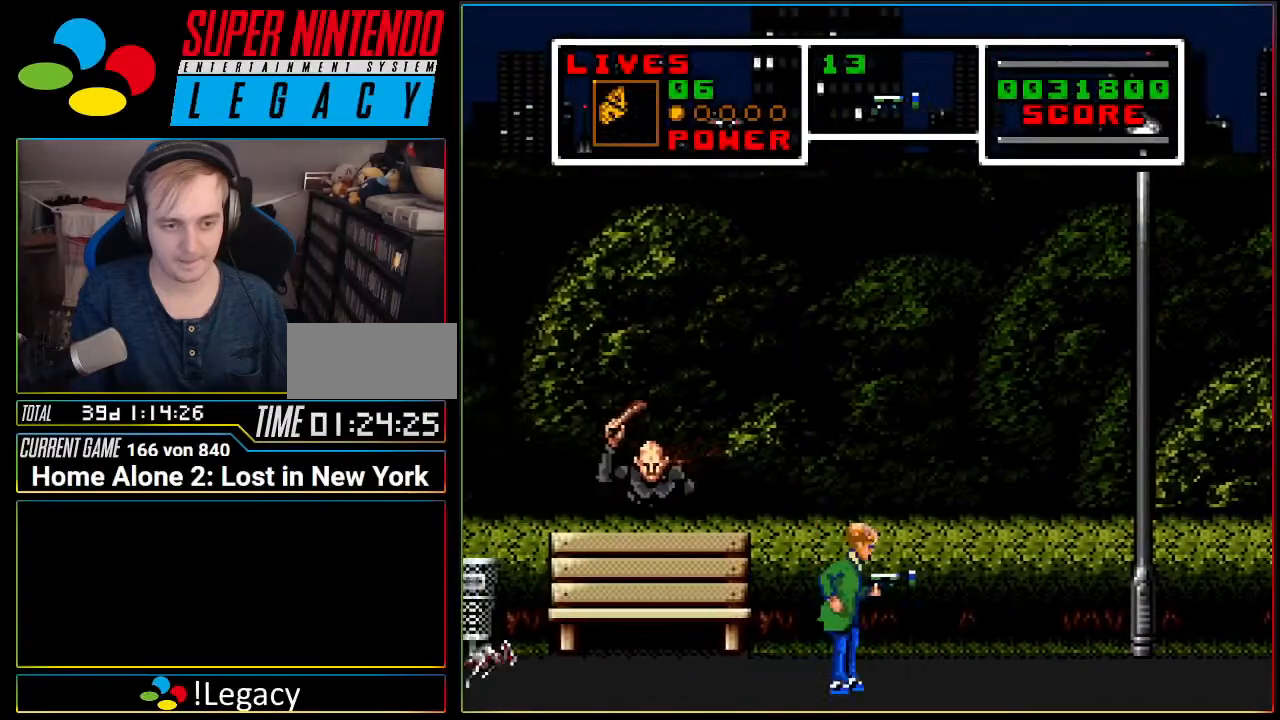
{"buttons": ["DPAD_RIGHT"], "events": [[483, "DPAD_RIGHT", "down"]]}
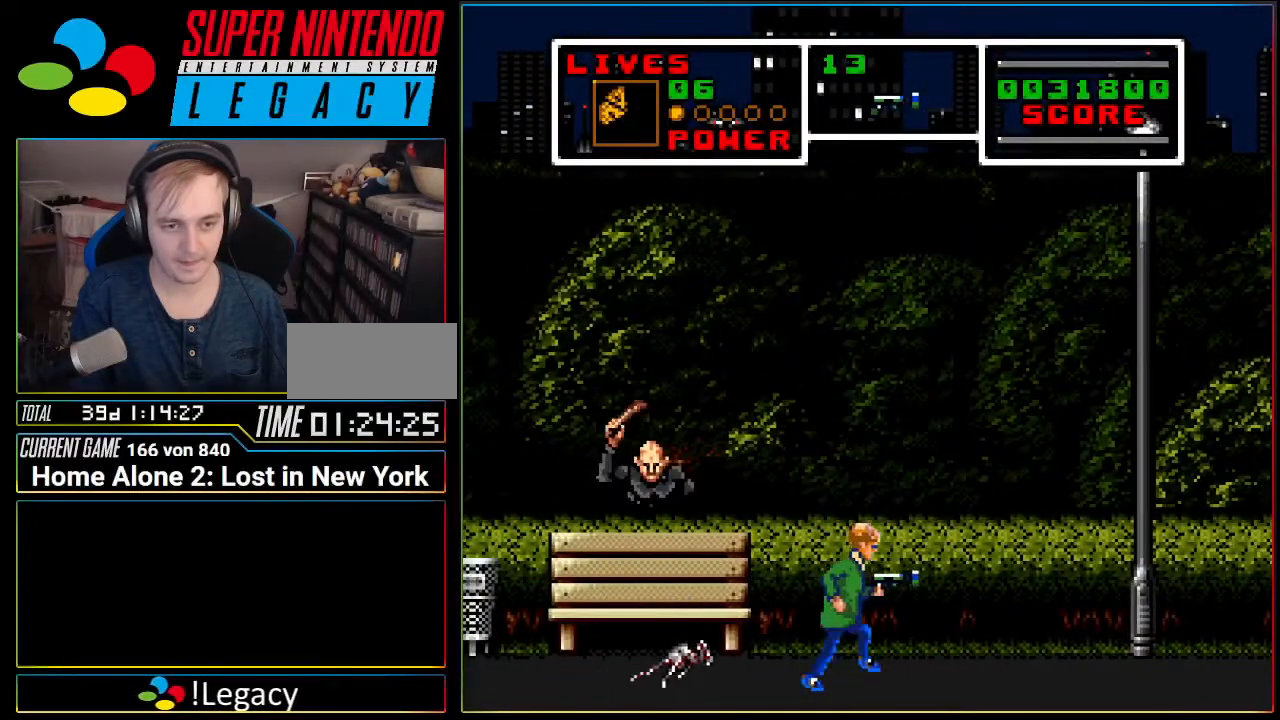
{"buttons": ["DPAD_DOWN"], "events": [[167, "DPAD_RIGHT", "up"], [200, "DPAD_LEFT", "down"], [300, "DPAD_DOWN", "down"], [334, "DPAD_LEFT", "up"]]}
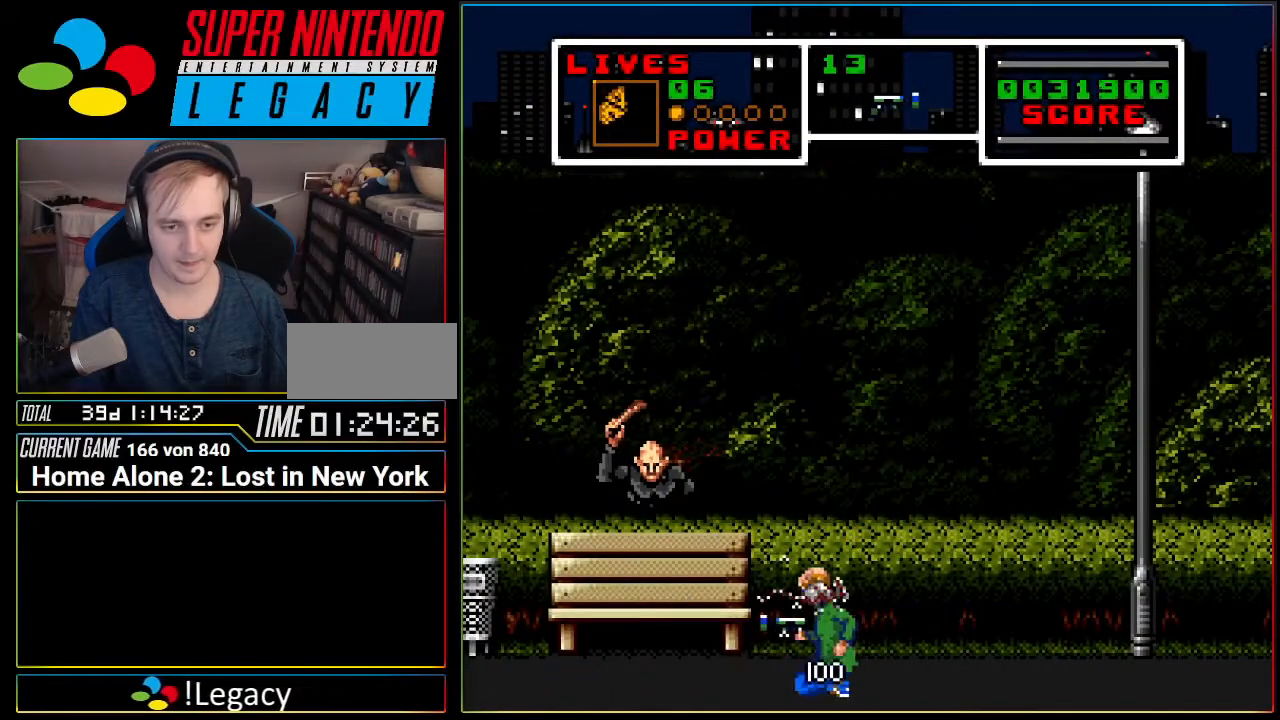
{"buttons": ["DPAD_LEFT"], "events": [[16, "DPAD_RIGHT", "down"], [116, "DPAD_DOWN", "up"], [400, "DPAD_RIGHT", "up"], [483, "DPAD_LEFT", "down"]]}
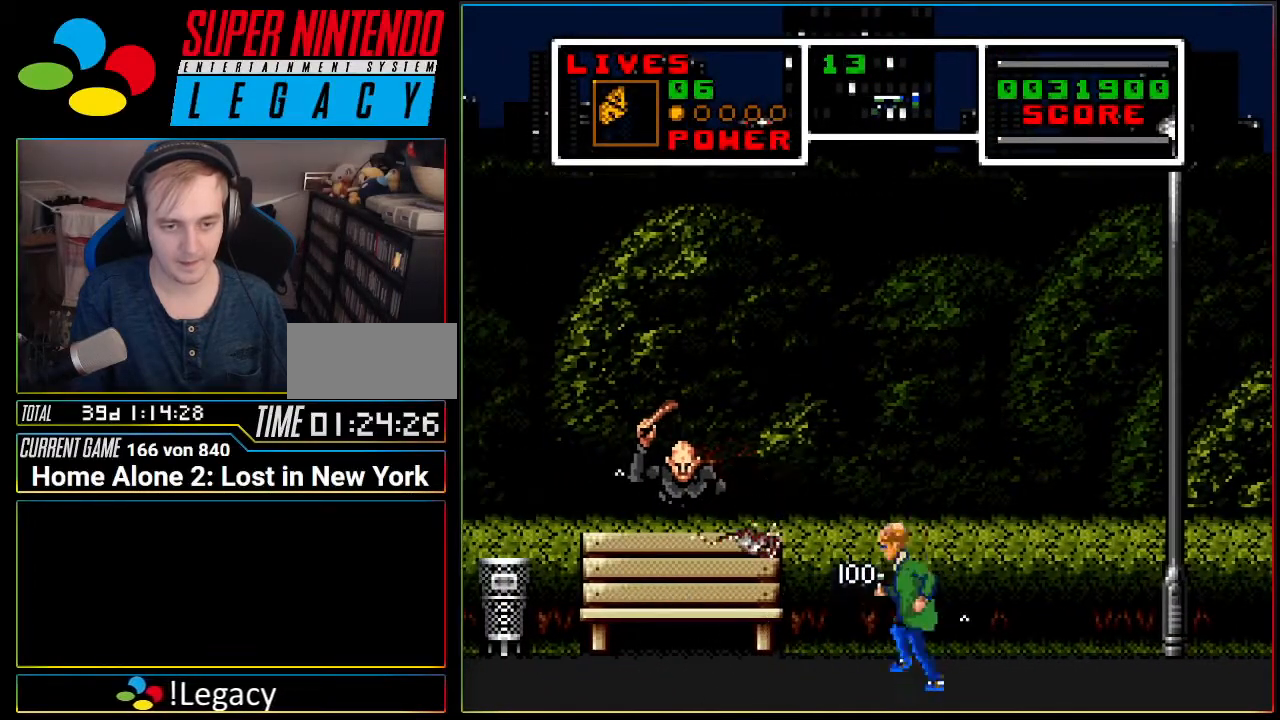
{"buttons": [], "events": [[300, "DPAD_LEFT", "up"]]}
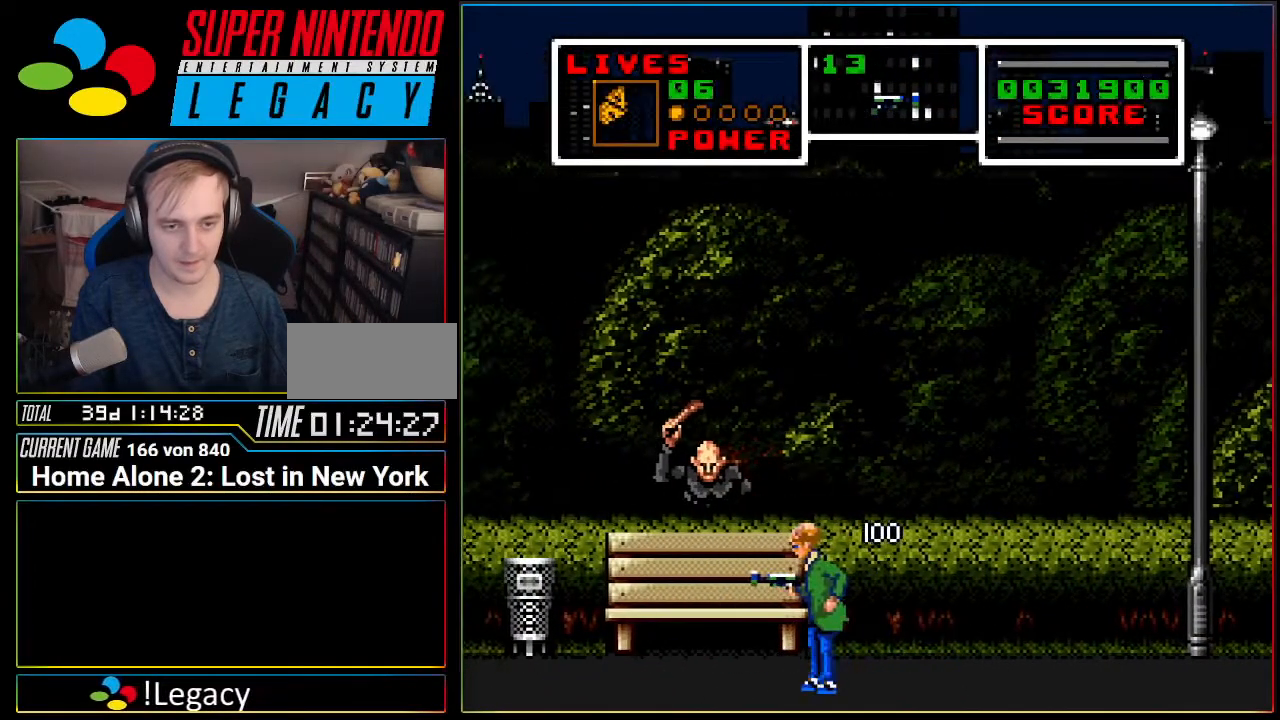
{"buttons": ["DPAD_LEFT"], "events": [[16, "DPAD_LEFT", "down"]]}
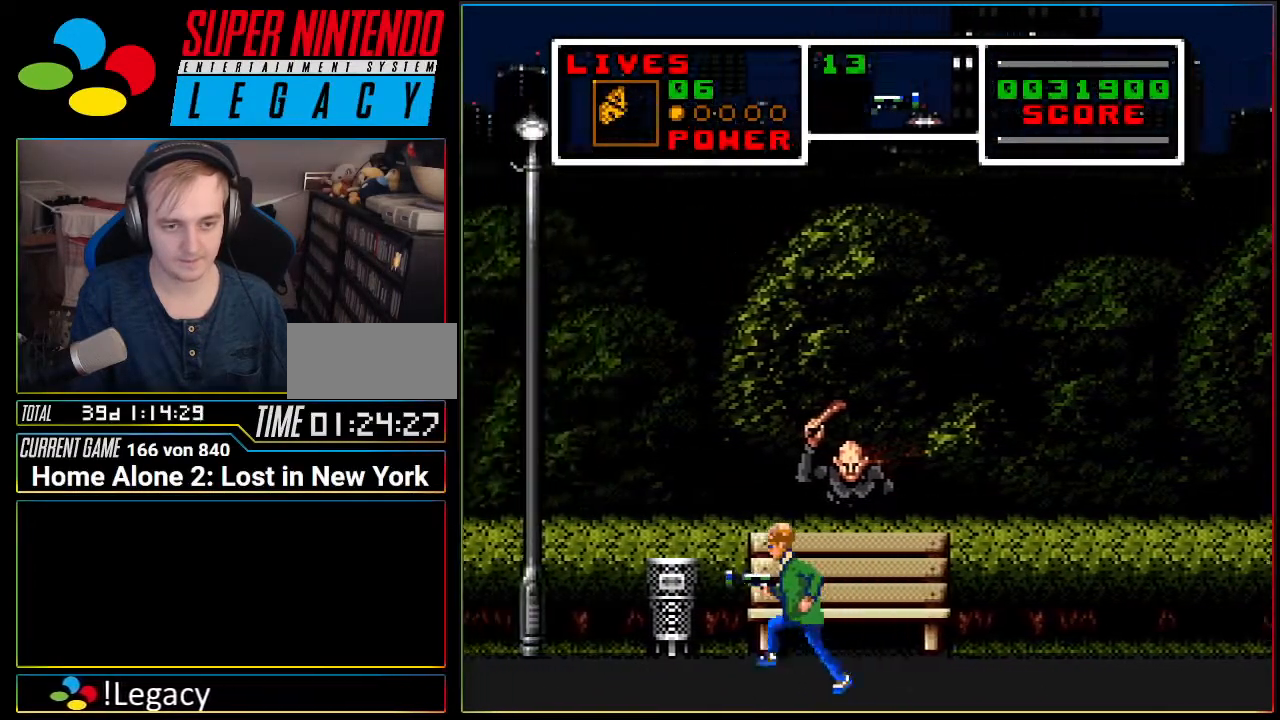
{"buttons": ["DPAD_LEFT"], "events": []}
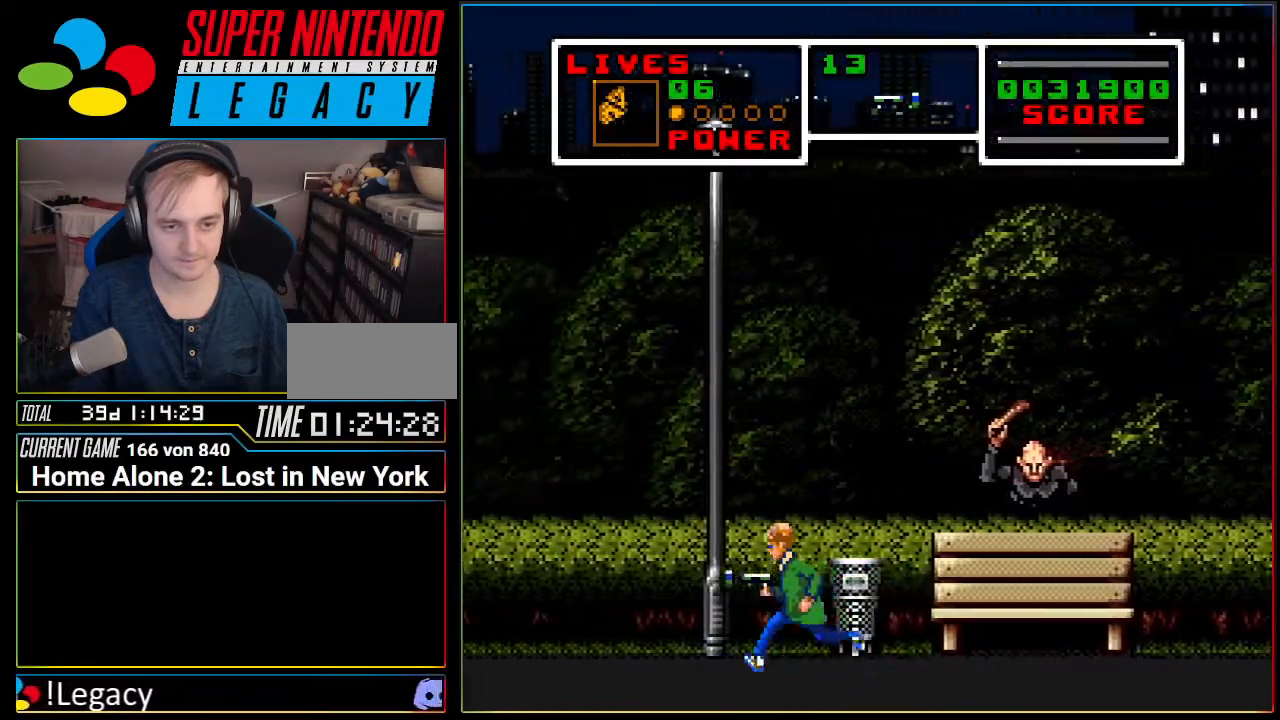
{"buttons": [], "events": [[400, "DPAD_LEFT", "up"]]}
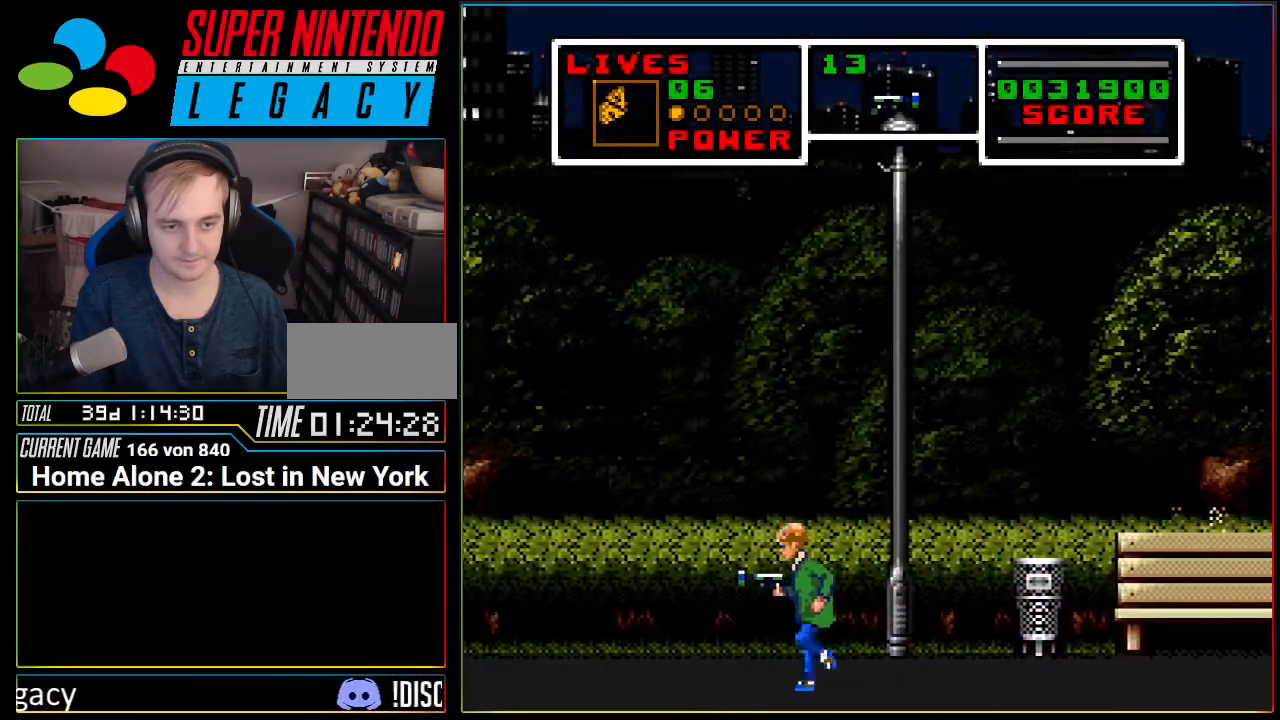
{"buttons": ["DPAD_LEFT"], "events": [[150, "DPAD_LEFT", "down"]]}
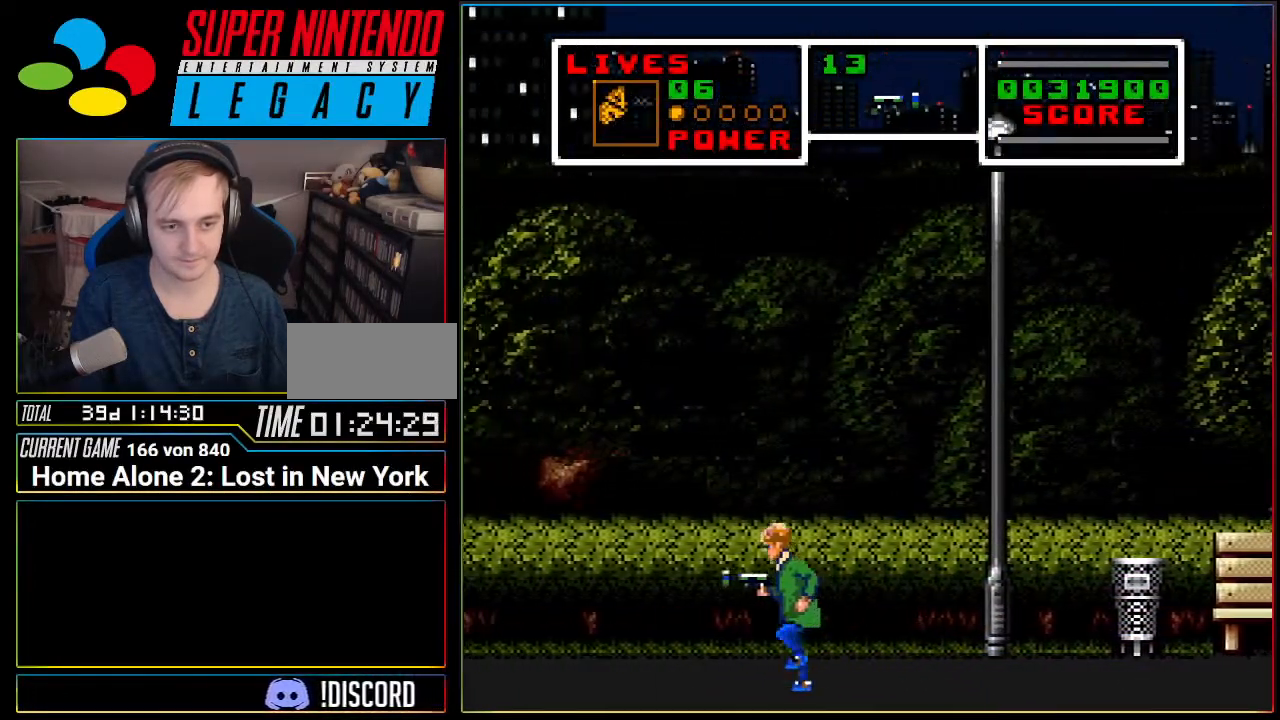
{"buttons": ["DPAD_LEFT"], "events": [[166, "DPAD_LEFT", "up"], [367, "DPAD_LEFT", "down"]]}
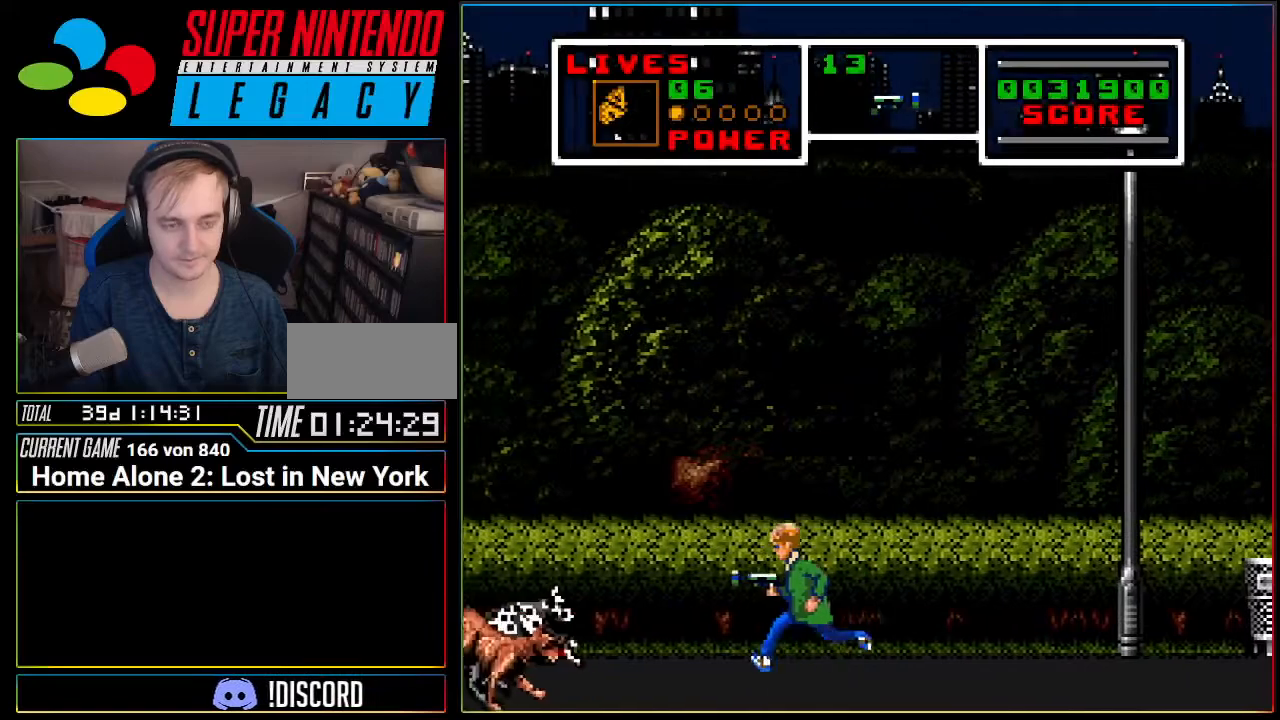
{"buttons": ["DPAD_DOWN"], "events": [[84, "DPAD_LEFT", "up"], [200, "DPAD_DOWN", "down"], [401, "DPAD_LEFT", "down"], [467, "DPAD_LEFT", "up"]]}
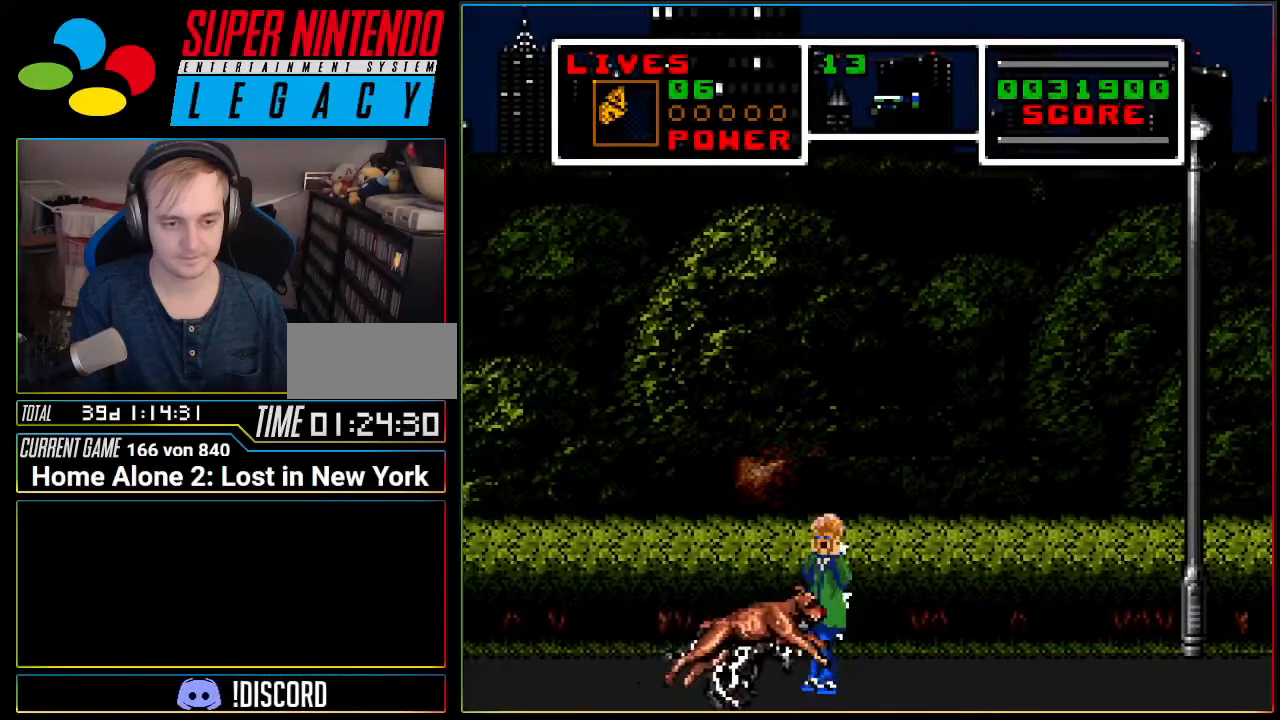
{"buttons": [], "events": [[50, "DPAD_LEFT", "down"], [300, "DPAD_LEFT", "up"], [400, "DPAD_DOWN", "up"]]}
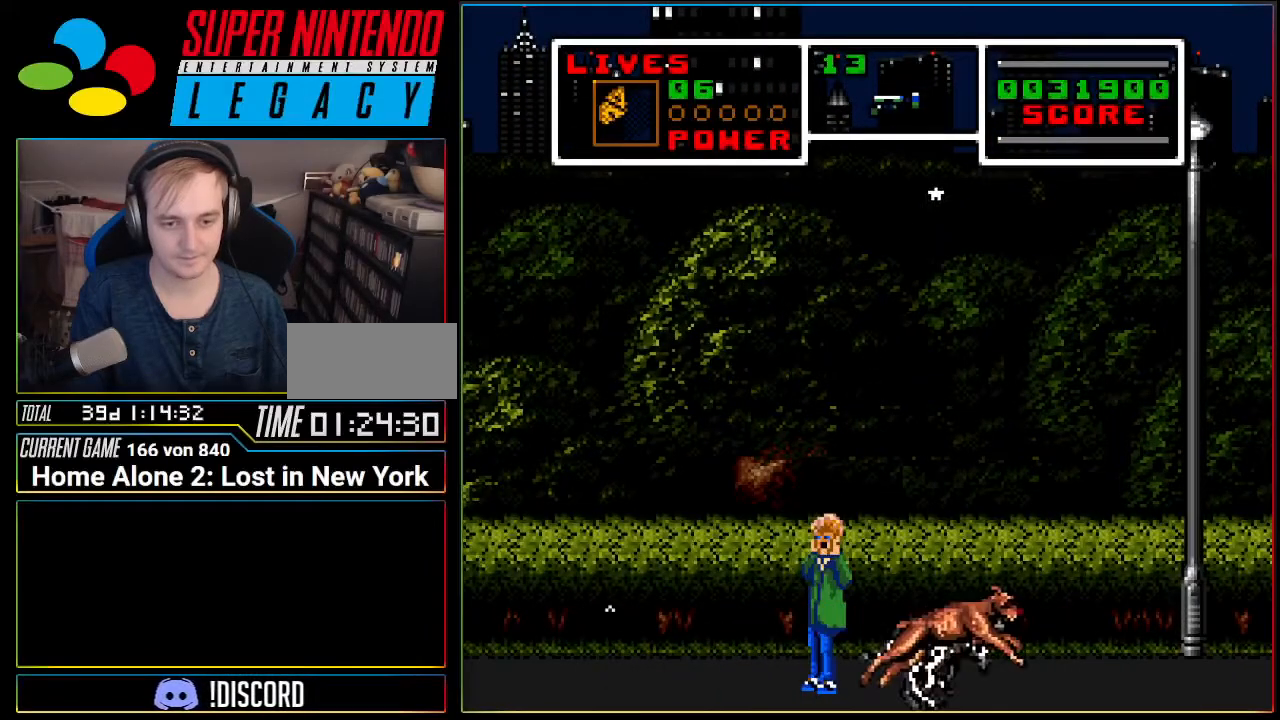
{"buttons": [], "events": []}
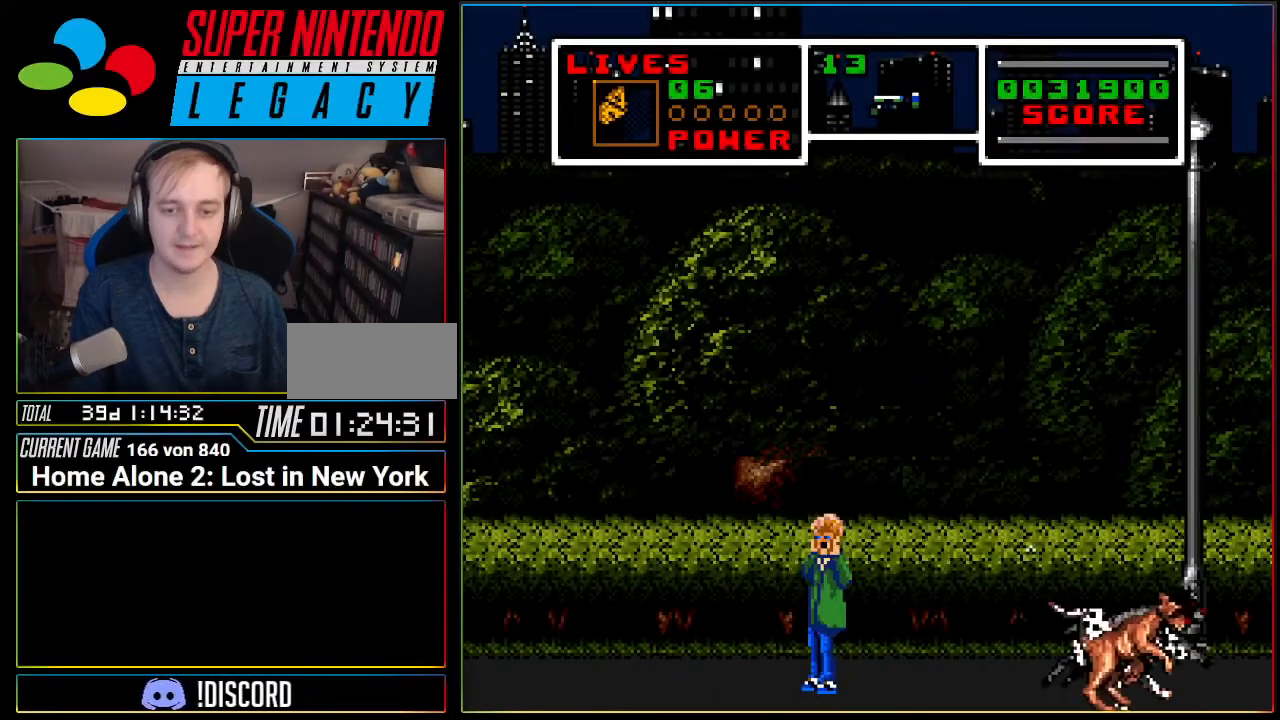
{"buttons": [], "events": []}
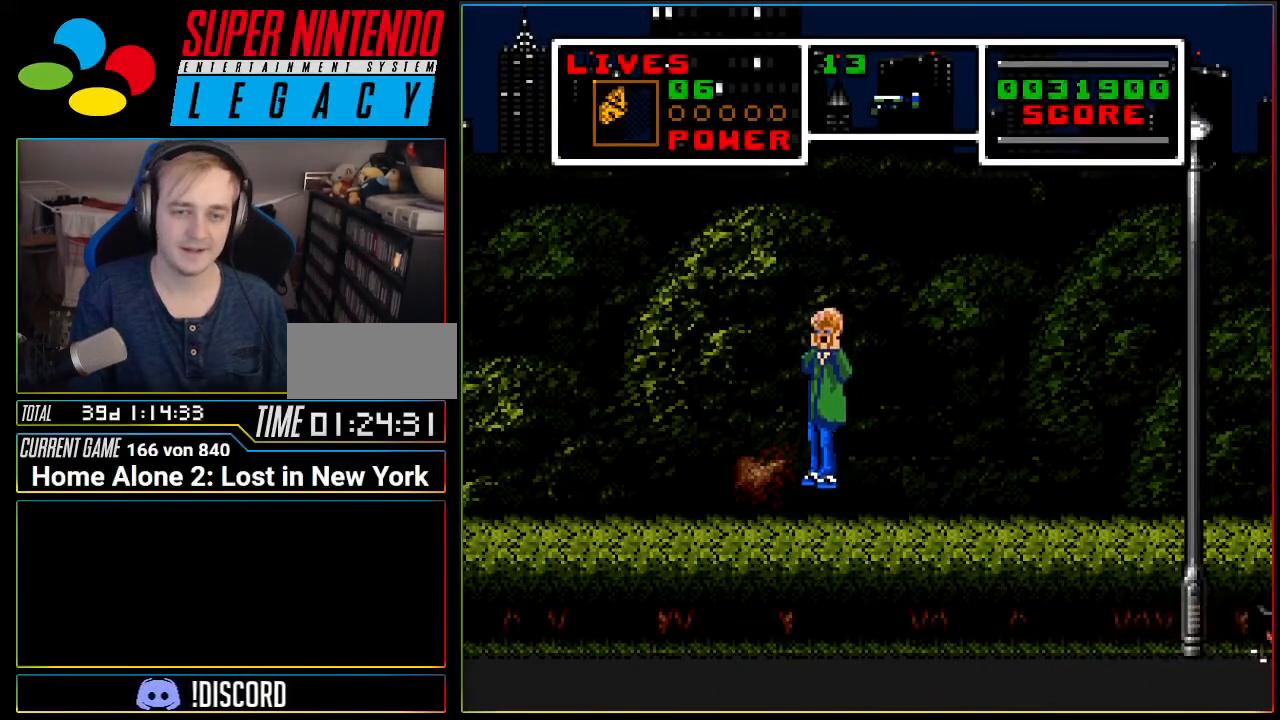
{"buttons": [], "events": []}
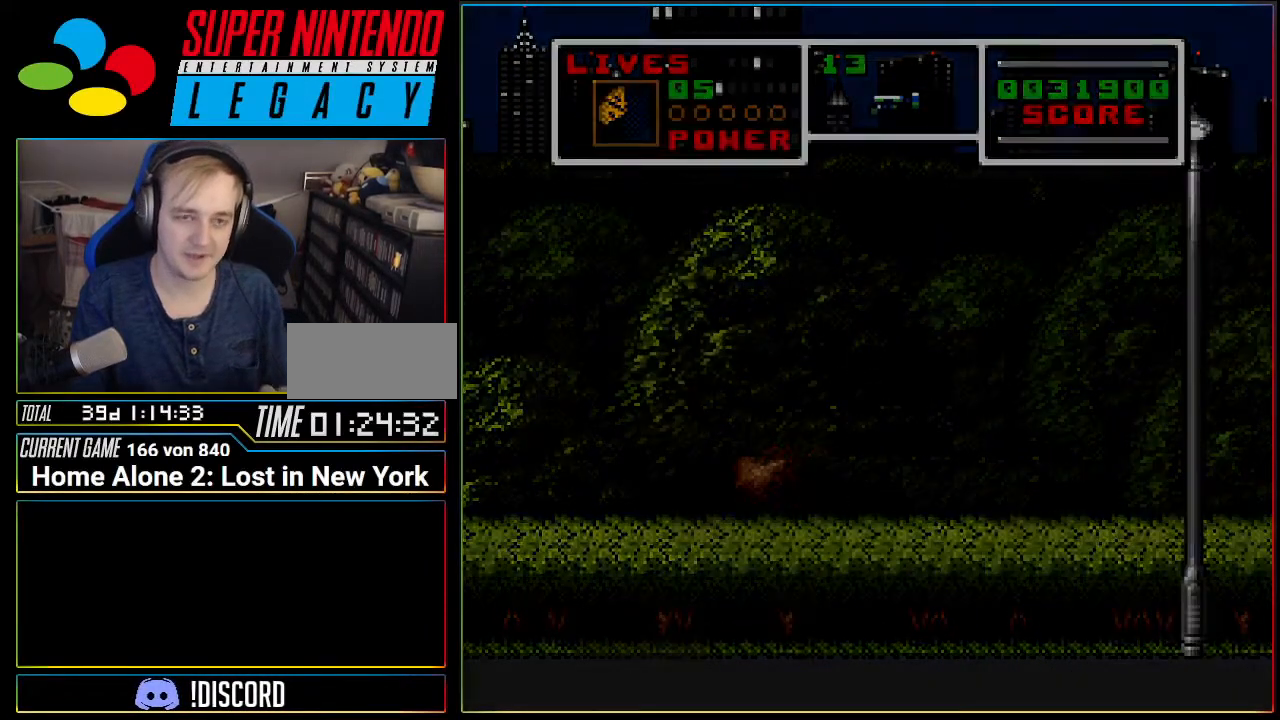
{"buttons": [], "events": []}
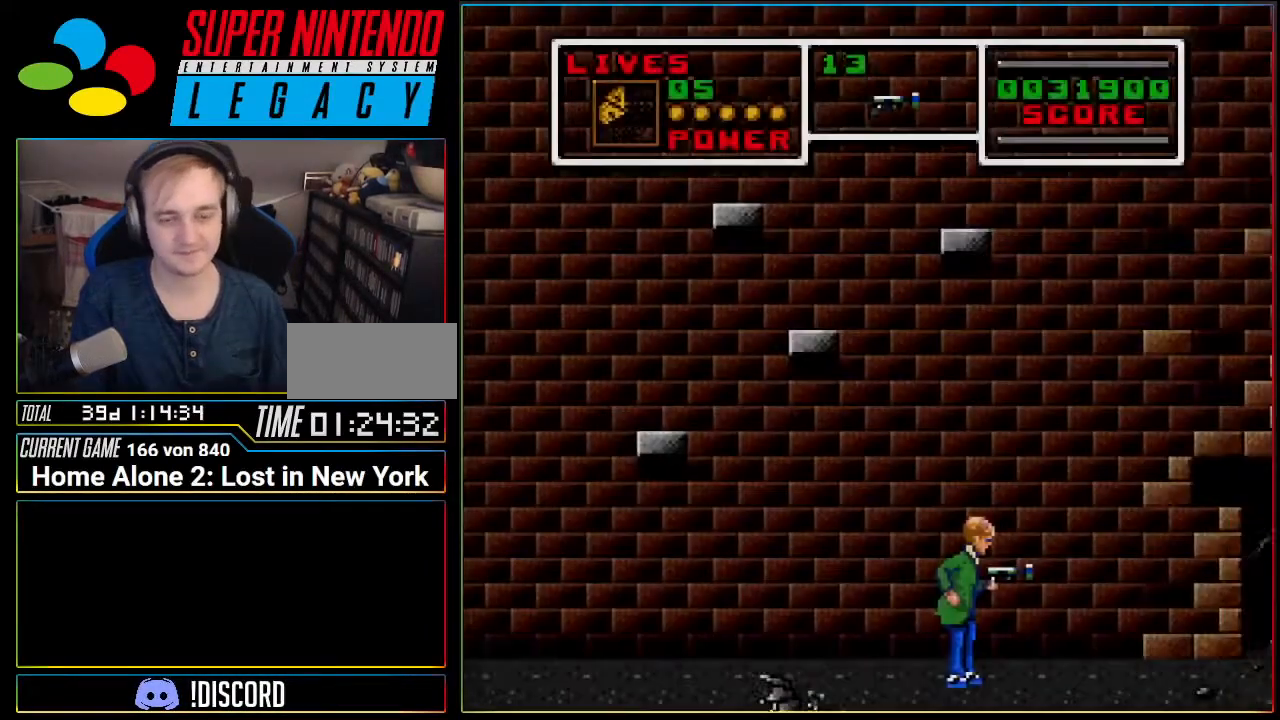
{"buttons": ["DPAD_LEFT"], "events": [[217, "DPAD_LEFT", "down"], [250, "DPAD_LEFT", "up"], [284, "DPAD_LEFT", "down"]]}
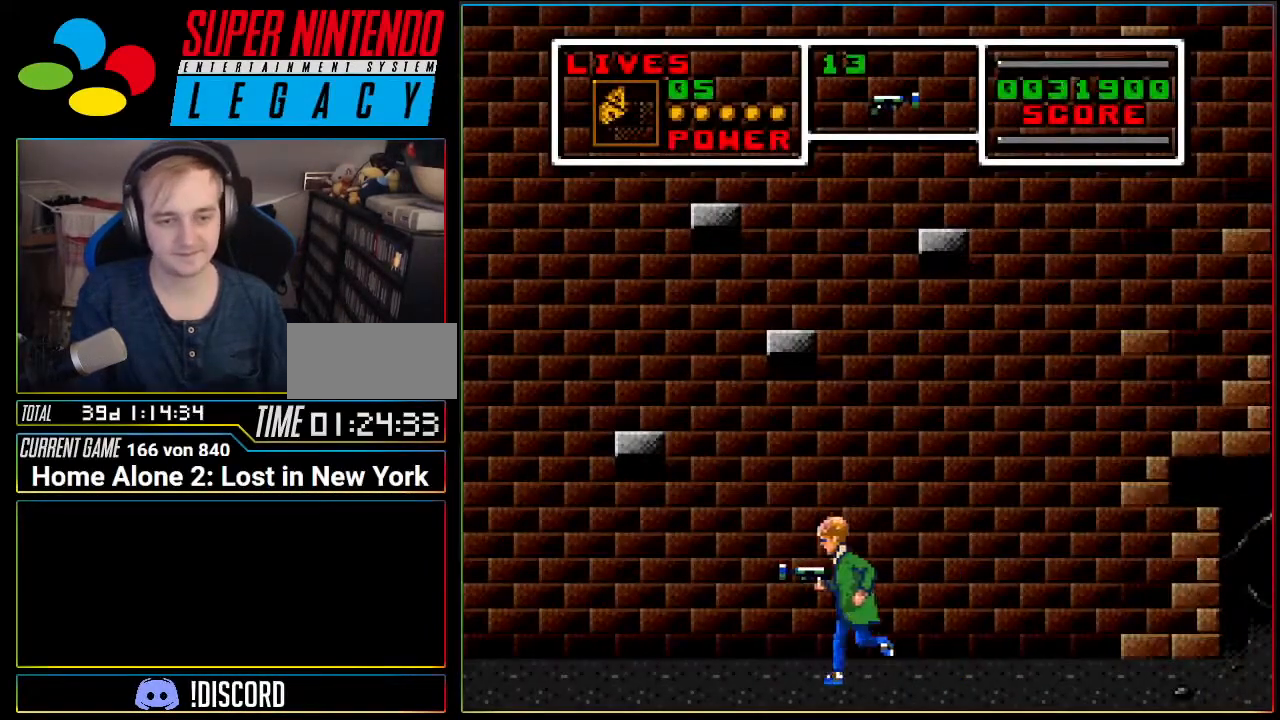
{"buttons": ["DPAD_LEFT"], "events": []}
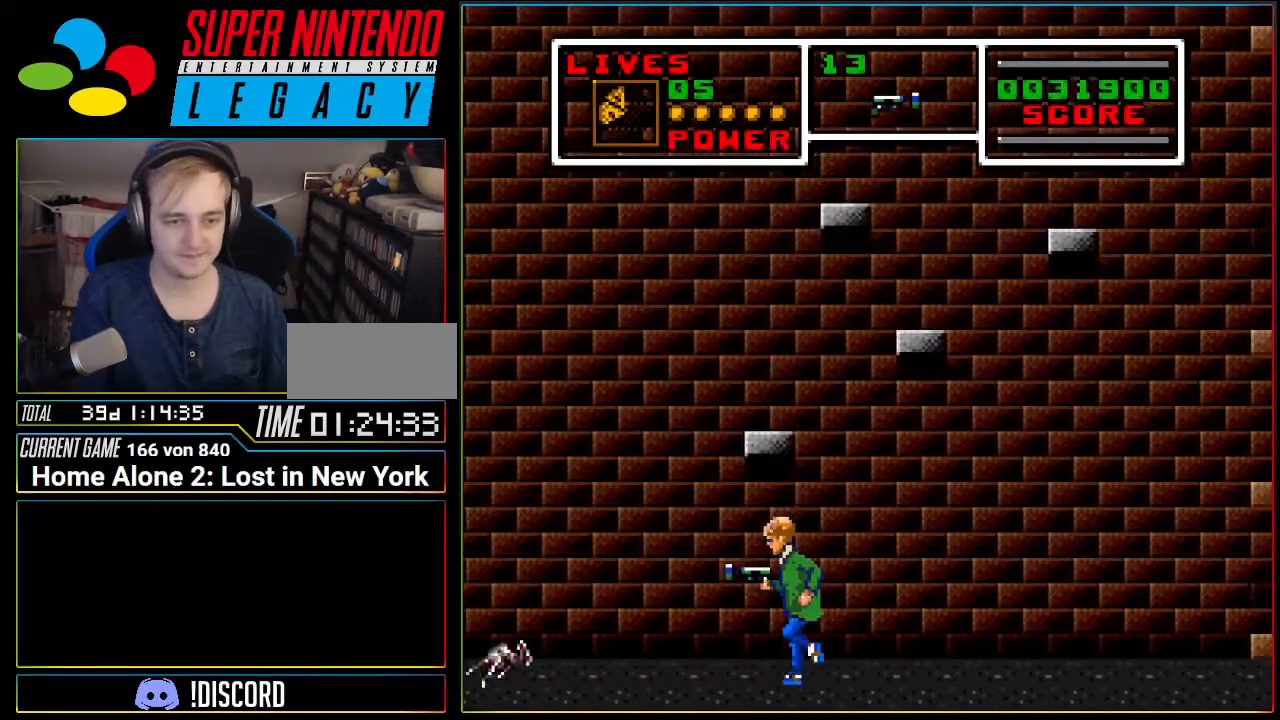
{"buttons": ["A", "DPAD_LEFT"], "events": [[217, "A", "down"]]}
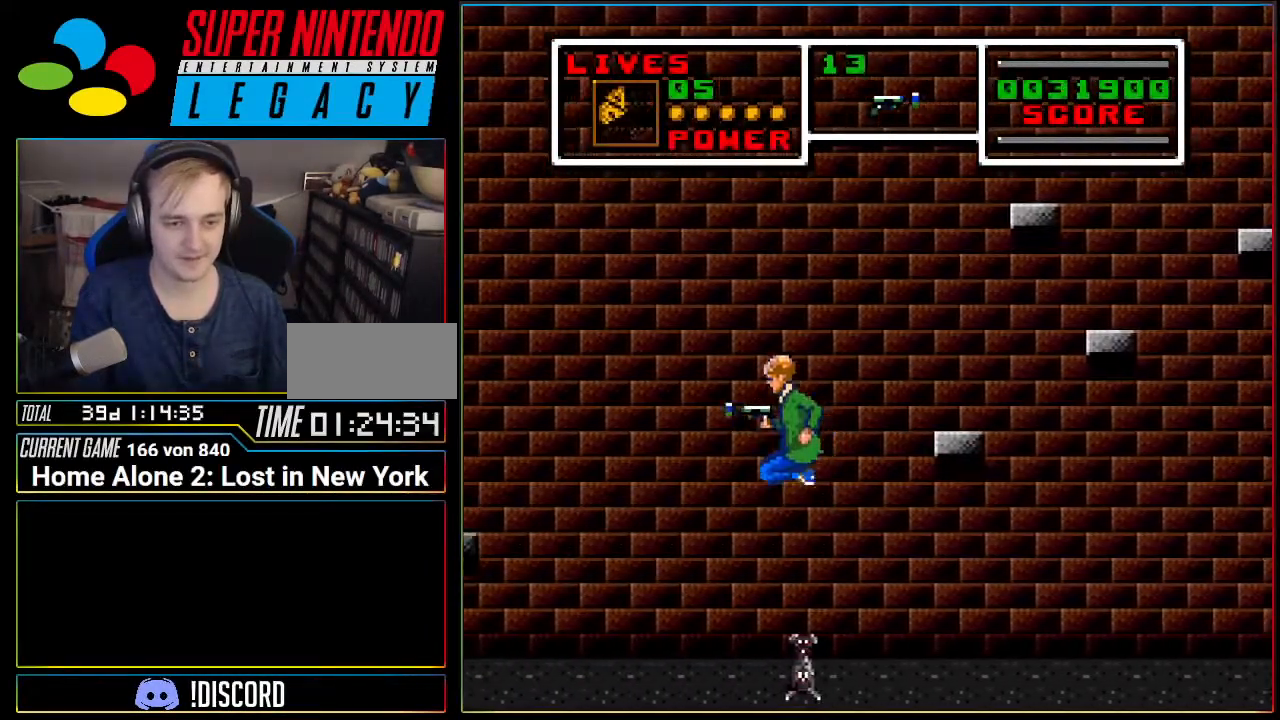
{"buttons": ["DPAD_RIGHT"], "events": [[350, "A", "up"], [400, "DPAD_LEFT", "up"], [433, "DPAD_RIGHT", "down"]]}
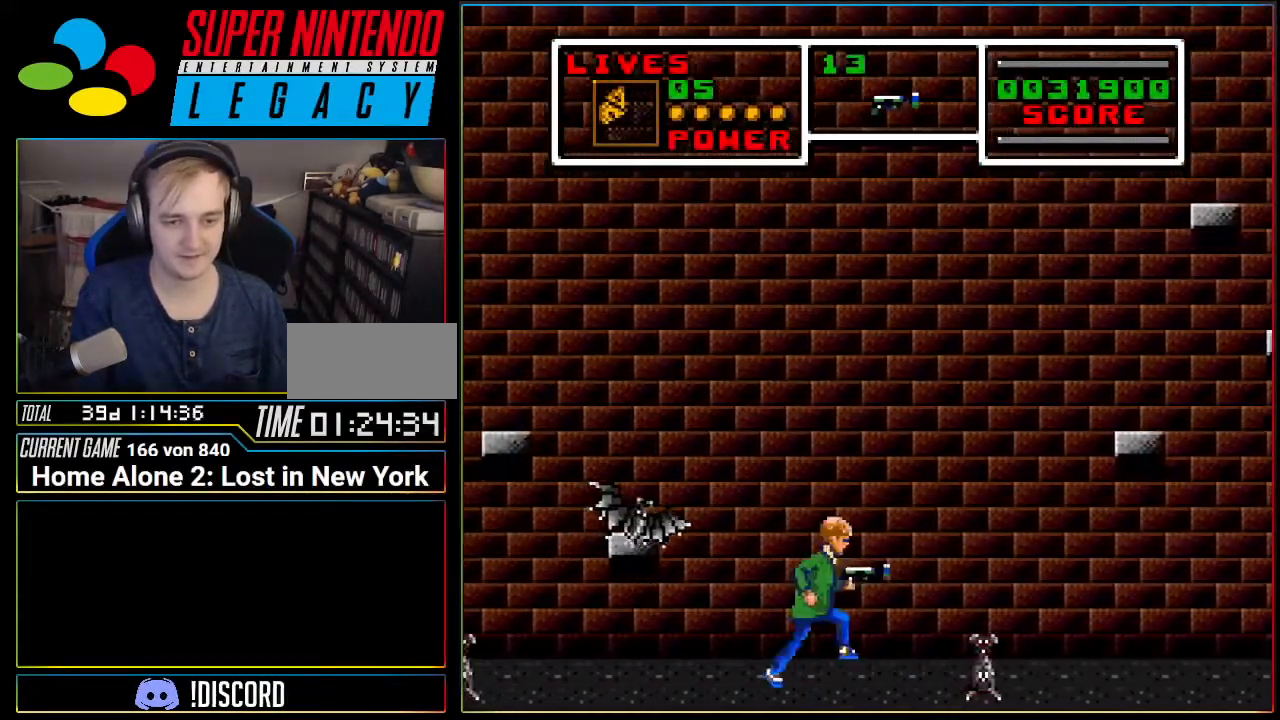
{"buttons": ["DPAD_DOWN", "DPAD_RIGHT"], "events": [[100, "DPAD_DOWN", "down"], [150, "DPAD_RIGHT", "up"], [234, "DPAD_RIGHT", "down"]]}
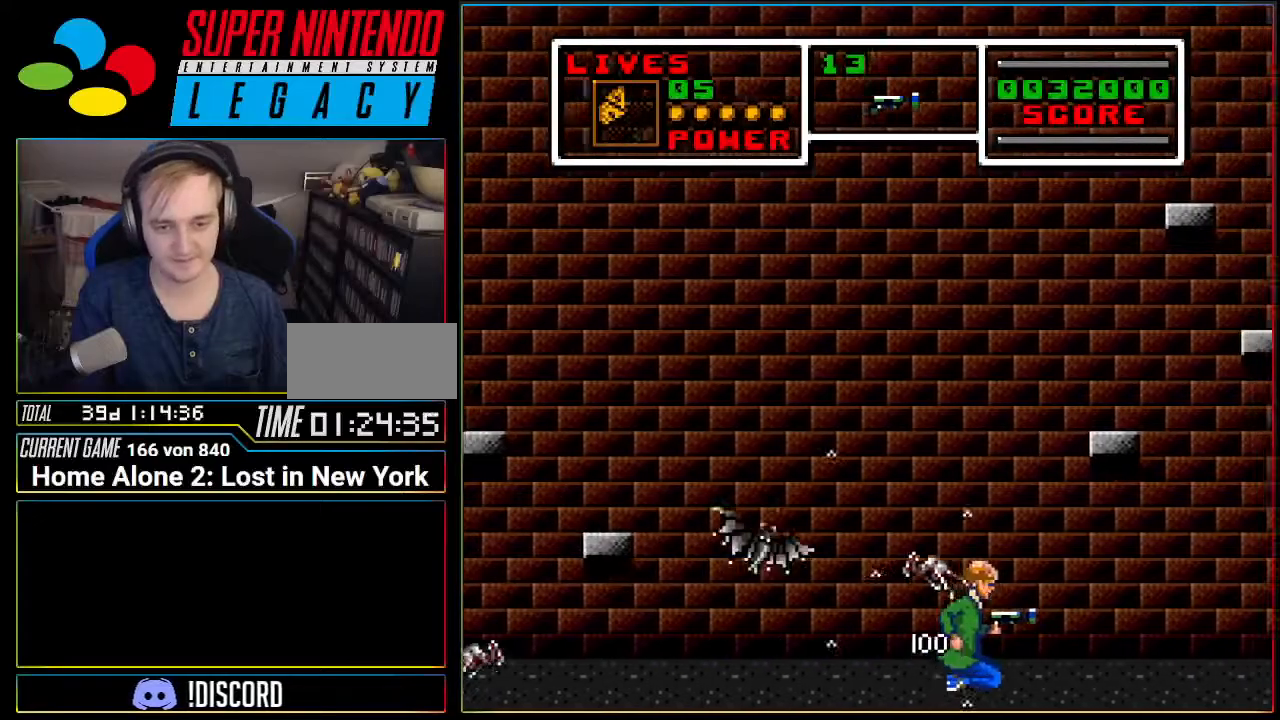
{"buttons": ["DPAD_RIGHT"], "events": [[500, "DPAD_DOWN", "up"]]}